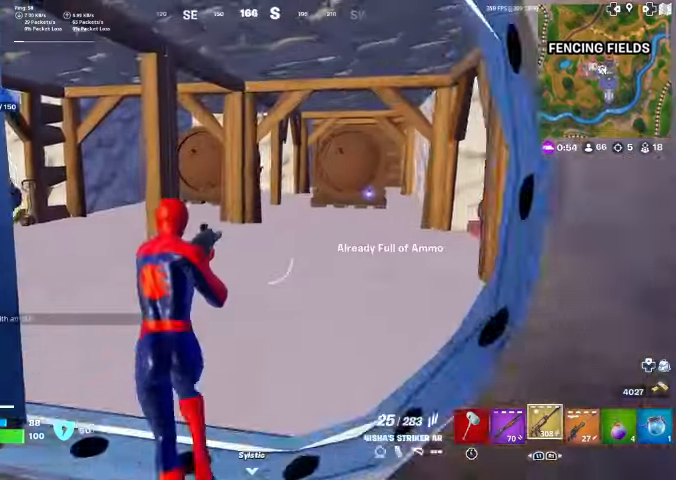
Gameplay with a controller (PlayStation layout); each line is a JSON object with the inputs held at the frame after it. "events" lists button and stick changes between this image and that frame as [ms after this image, input, new state], when the widget could be followed in between. Not read: TOUCHPAD.
{"buttons": [], "left_stick": "up", "right_stick": "left"}
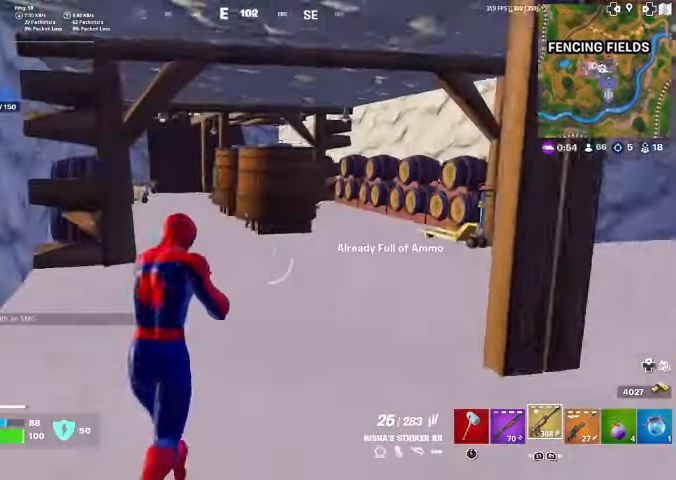
{"buttons": [], "left_stick": "center", "right_stick": "center", "events": [[33, "right_stick", "center"], [367, "left_stick", "center"]]}
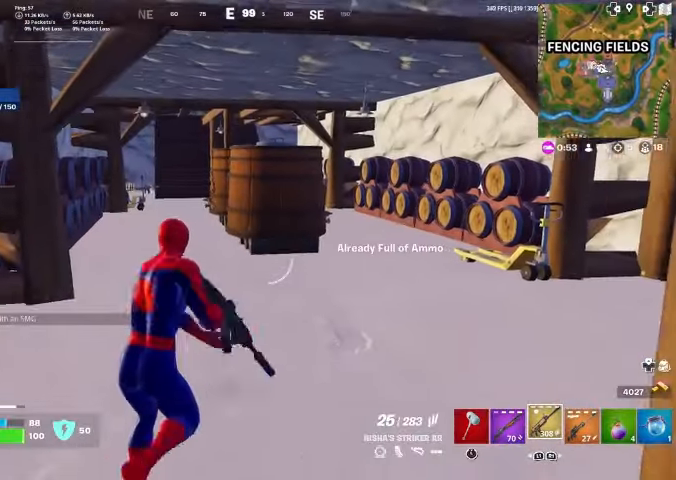
{"buttons": [], "left_stick": "up", "right_stick": "center", "events": [[400, "left_stick", "up"]]}
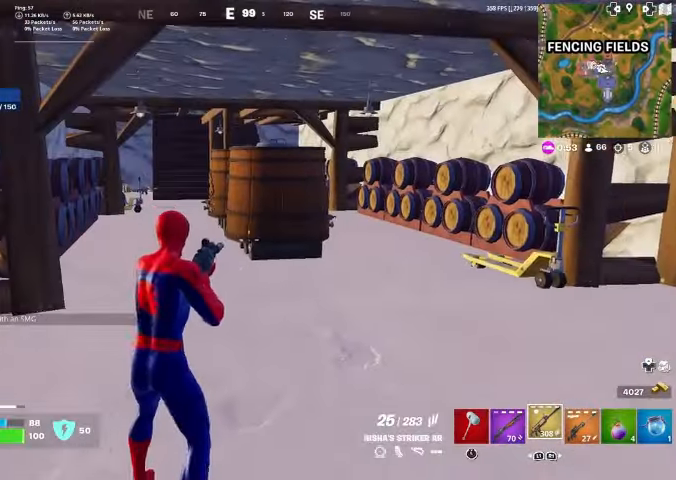
{"buttons": [], "left_stick": "up", "right_stick": "center", "events": []}
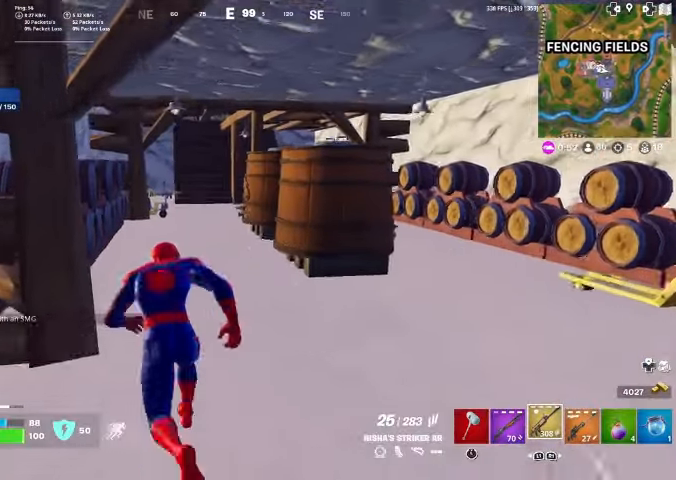
{"buttons": [], "left_stick": "center", "right_stick": "center", "events": [[33, "left_stick", "center"]]}
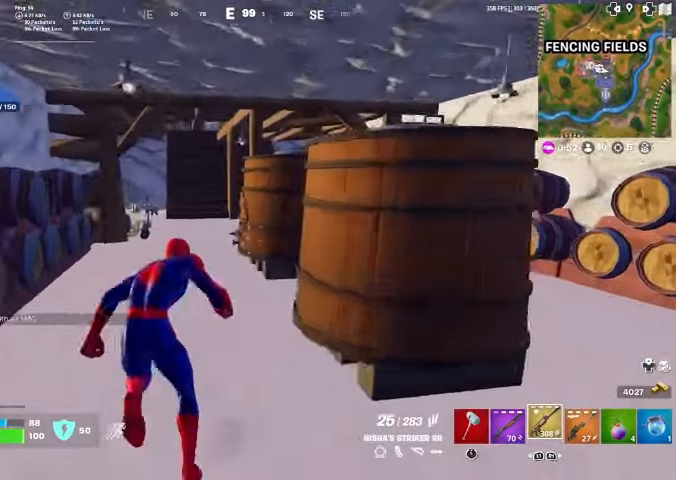
{"buttons": [], "left_stick": "center", "right_stick": "center", "events": []}
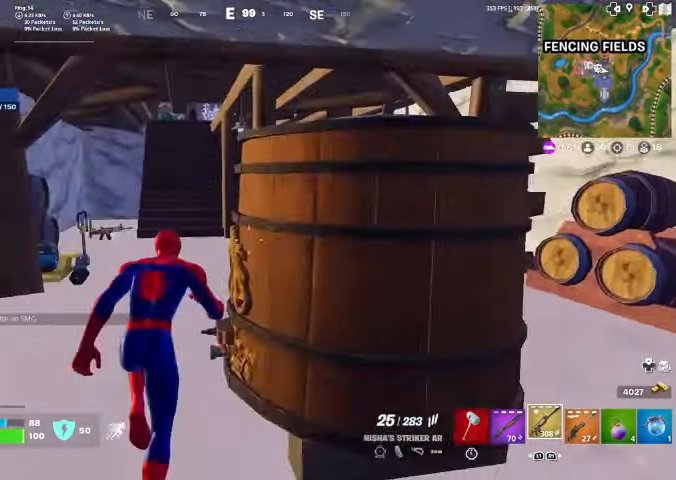
{"buttons": [], "left_stick": "center", "right_stick": "center", "events": []}
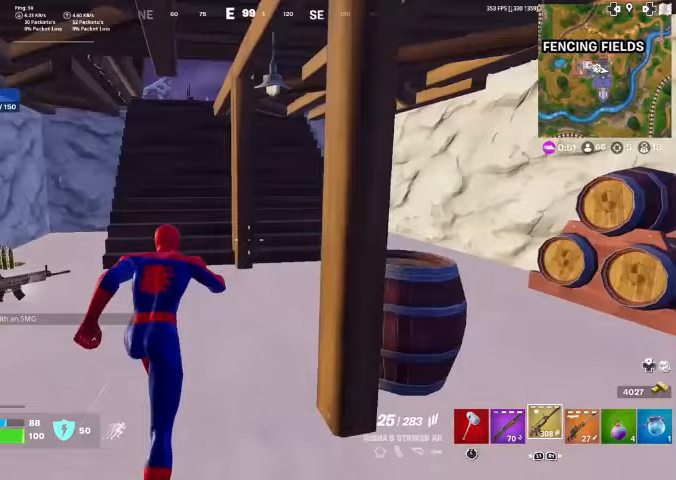
{"buttons": [], "left_stick": "up", "right_stick": "center", "events": [[100, "left_stick", "up-left"], [367, "left_stick", "up"]]}
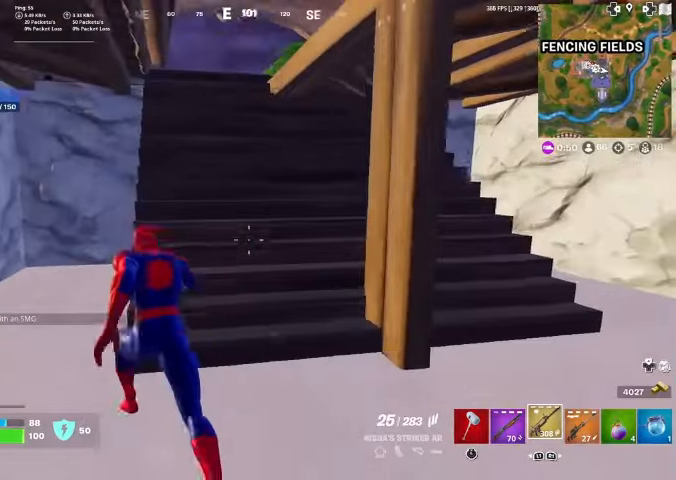
{"buttons": [], "left_stick": "up", "right_stick": "center", "events": [[267, "right_stick", "left"], [333, "right_stick", "center"]]}
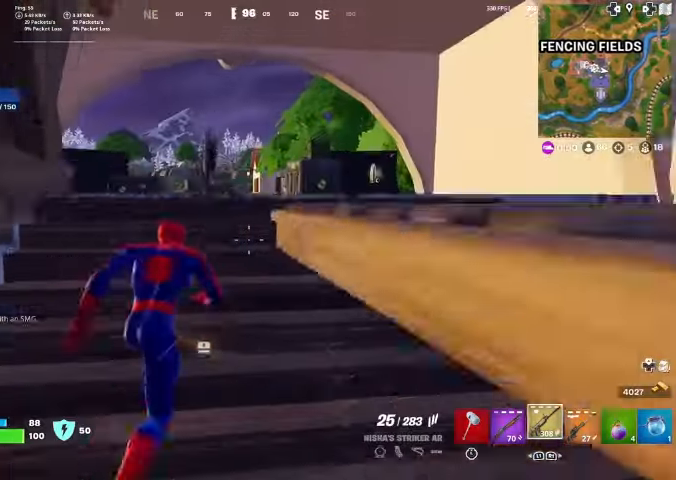
{"buttons": [], "left_stick": "up", "right_stick": "center", "events": []}
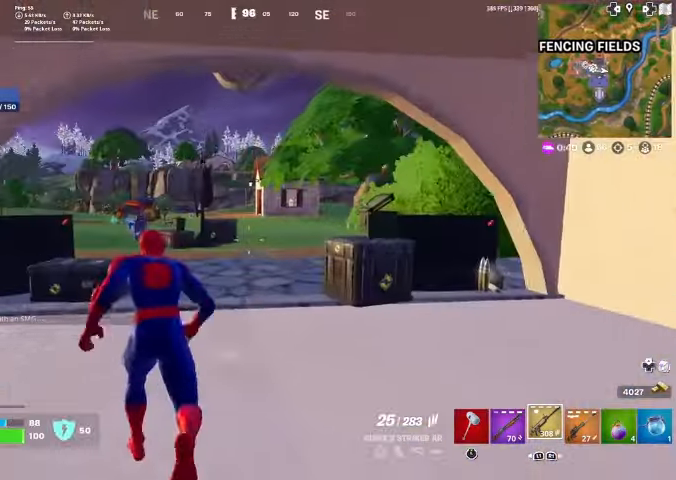
{"buttons": [], "left_stick": "up", "right_stick": "center", "events": []}
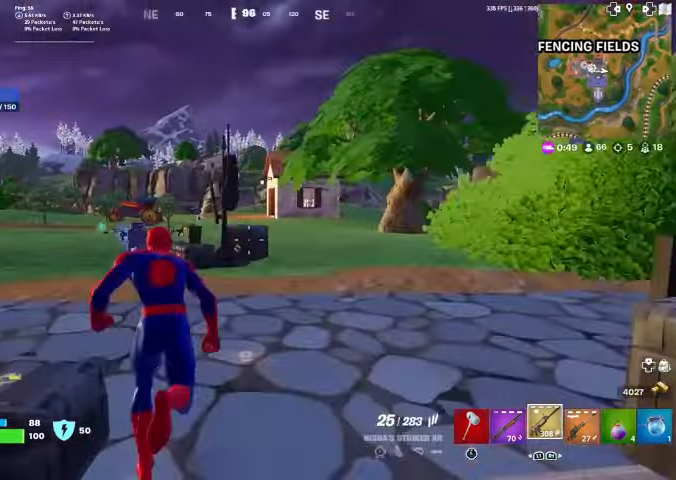
{"buttons": [], "left_stick": "up", "right_stick": "center", "events": []}
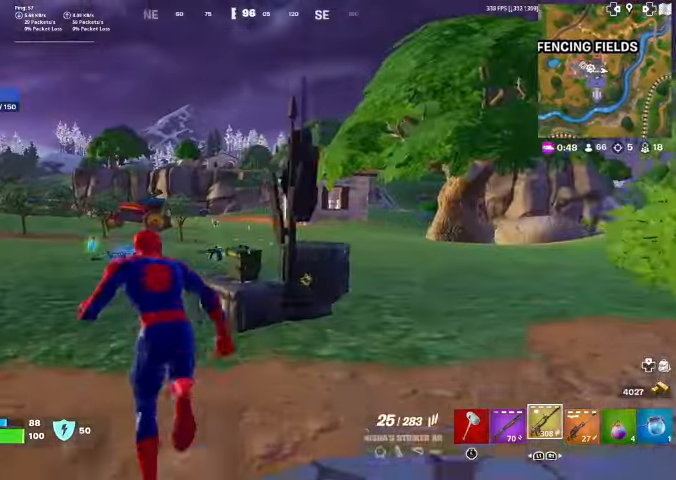
{"buttons": [], "left_stick": "up", "right_stick": "center", "events": []}
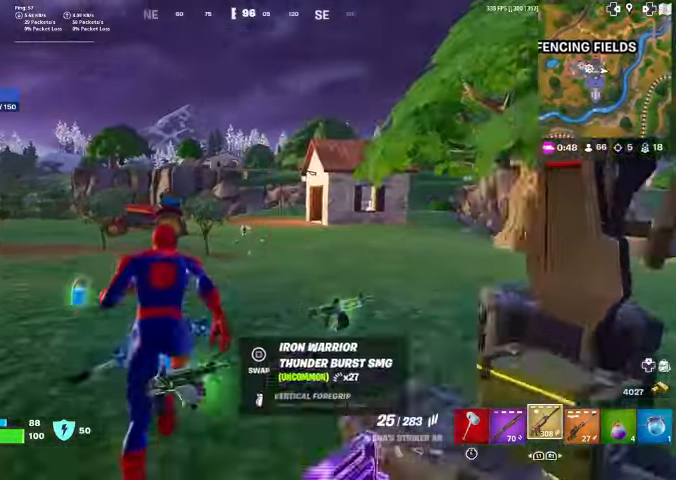
{"buttons": [], "left_stick": "down", "right_stick": "center", "events": [[200, "CROSS", "down"], [200, "left_stick", "right"], [200, "right_stick", "left"], [300, "left_stick", "down-right"], [333, "CROSS", "up"], [367, "right_stick", "center"], [467, "left_stick", "down"]]}
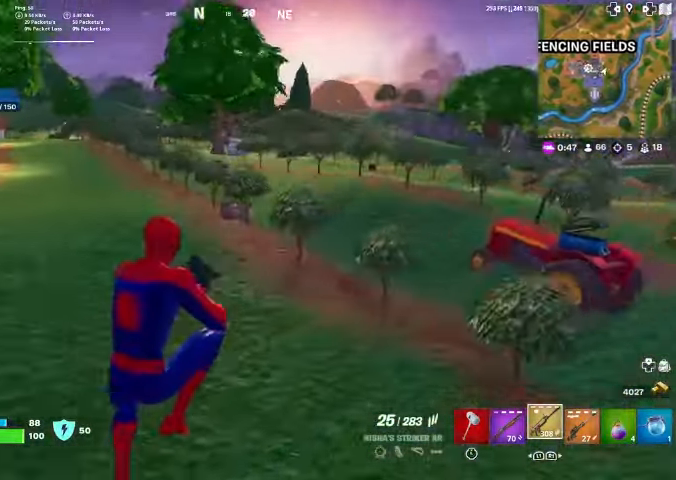
{"buttons": [], "left_stick": "left", "right_stick": "center", "events": [[267, "right_stick", "left"], [400, "right_stick", "center"], [467, "left_stick", "left"]]}
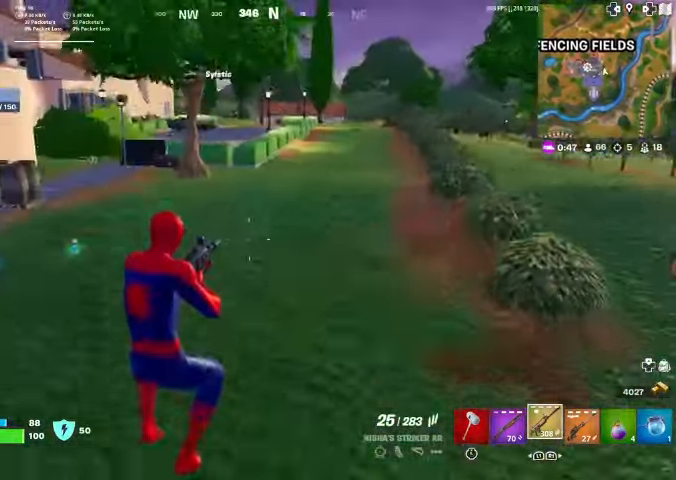
{"buttons": [], "left_stick": "up", "right_stick": "center", "events": [[133, "right_stick", "left"], [300, "left_stick", "up-left"], [467, "left_stick", "up"], [467, "right_stick", "center"]]}
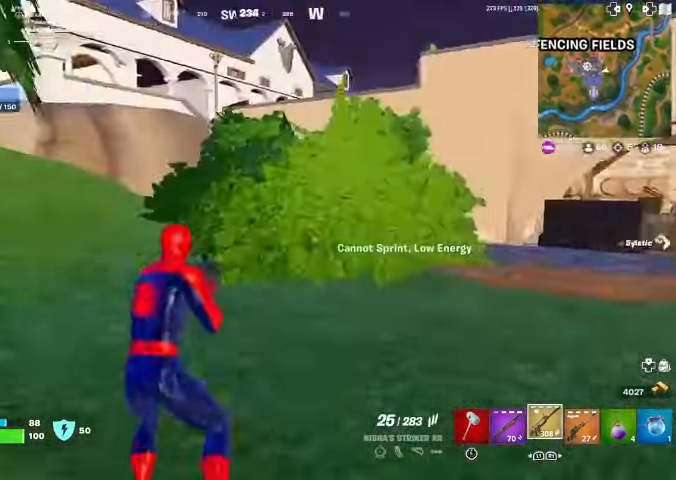
{"buttons": [], "left_stick": "up", "right_stick": "center", "events": [[133, "right_stick", "left"], [233, "right_stick", "center"], [400, "right_stick", "left"], [500, "right_stick", "center"]]}
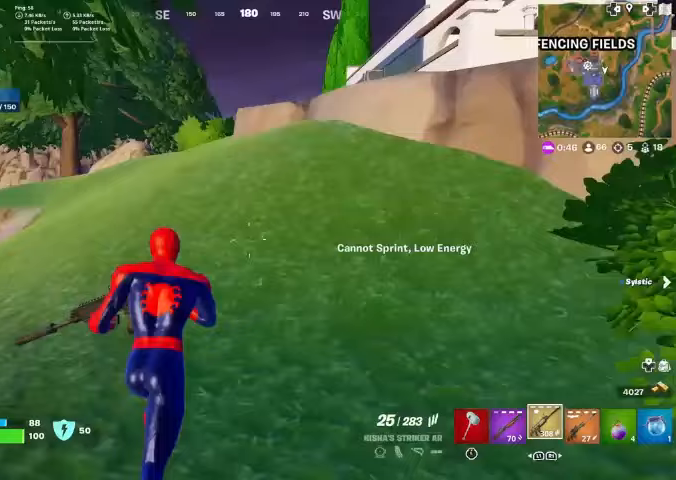
{"buttons": [], "left_stick": "up", "right_stick": "center", "events": [[433, "right_stick", "left"], [500, "right_stick", "center"]]}
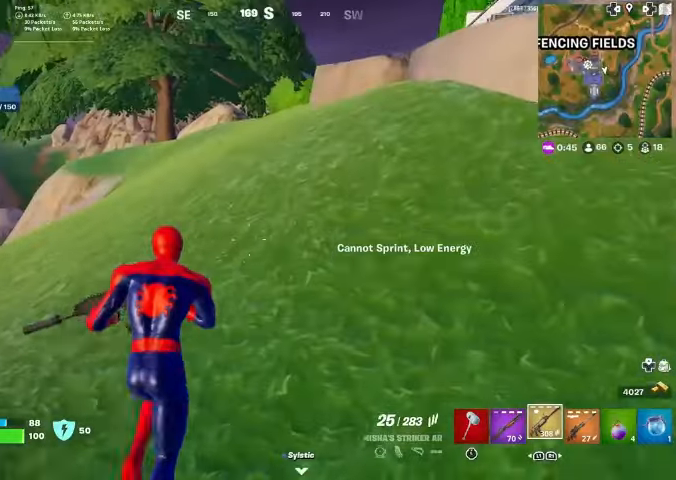
{"buttons": [], "left_stick": "up", "right_stick": "center", "events": [[400, "right_stick", "left"], [500, "right_stick", "center"]]}
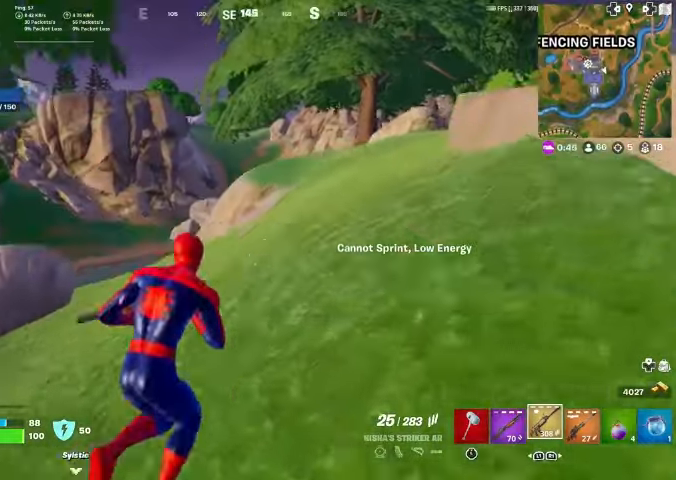
{"buttons": [], "left_stick": "up-right", "right_stick": "center", "events": [[200, "left_stick", "up-right"]]}
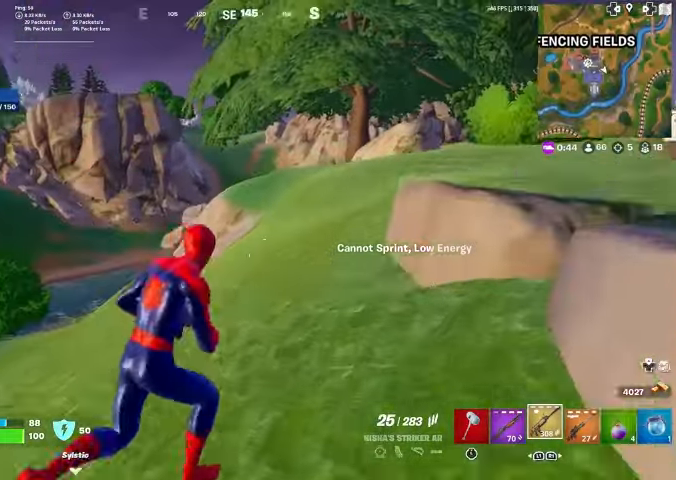
{"buttons": [], "left_stick": "up", "right_stick": "center", "events": [[133, "CROSS", "down"], [167, "right_stick", "right"], [267, "CROSS", "up"], [300, "left_stick", "up"], [300, "right_stick", "center"]]}
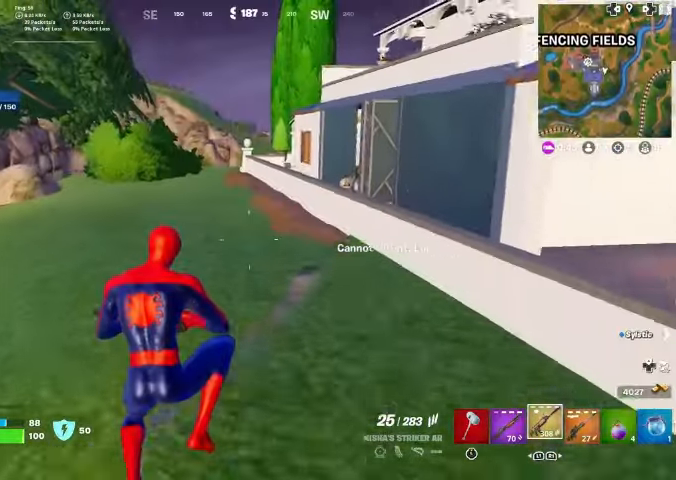
{"buttons": [], "left_stick": "up", "right_stick": "center", "events": [[133, "R1", "down"], [233, "R1", "up"], [300, "R1", "down"], [433, "R1", "up"]]}
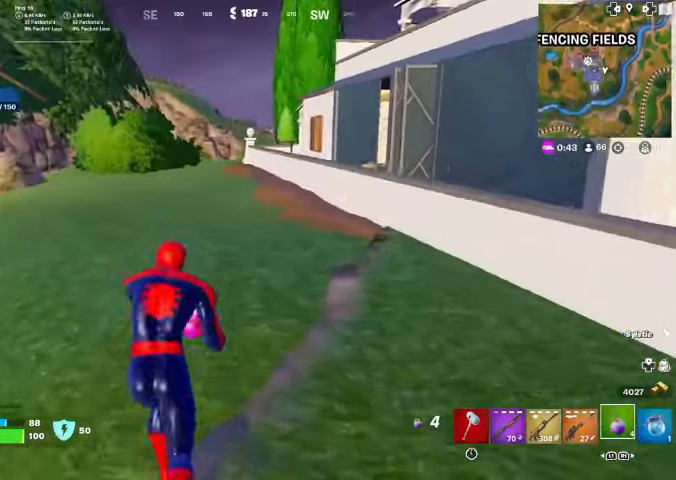
{"buttons": [], "left_stick": "up", "right_stick": "center", "events": []}
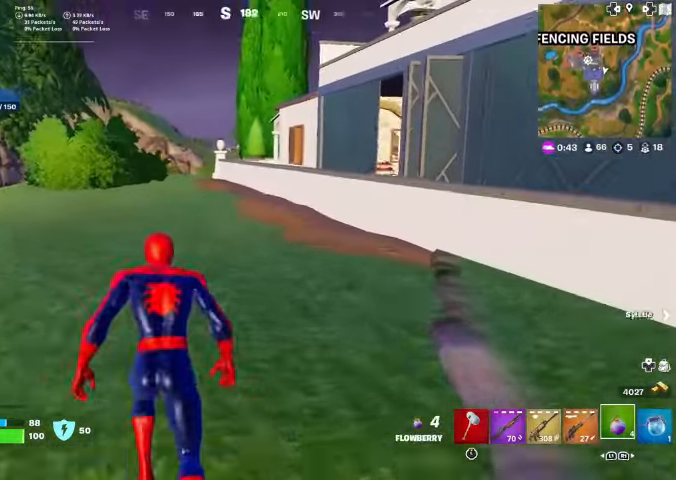
{"buttons": [], "left_stick": "up", "right_stick": "center", "events": []}
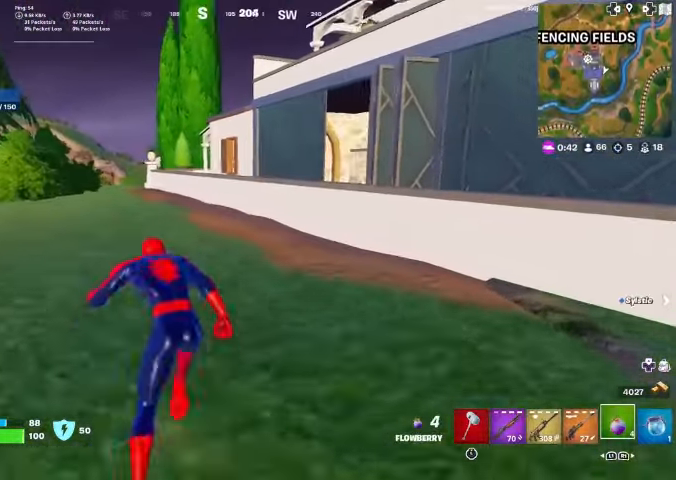
{"buttons": [], "left_stick": "up", "right_stick": "center", "events": [[333, "CROSS", "down"], [467, "CROSS", "up"]]}
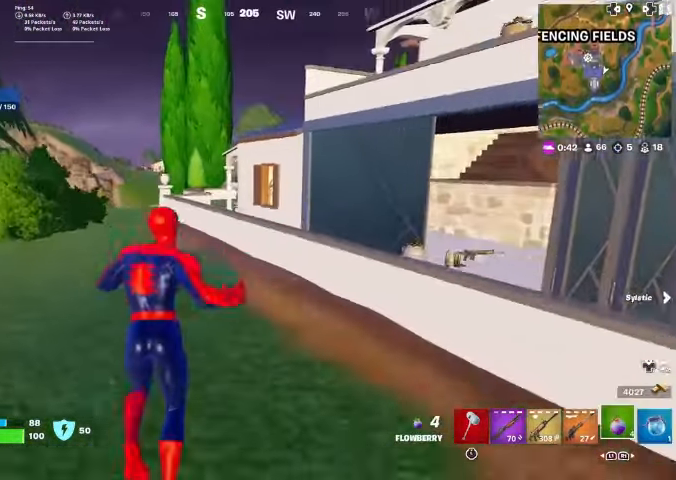
{"buttons": [], "left_stick": "up", "right_stick": "center", "events": []}
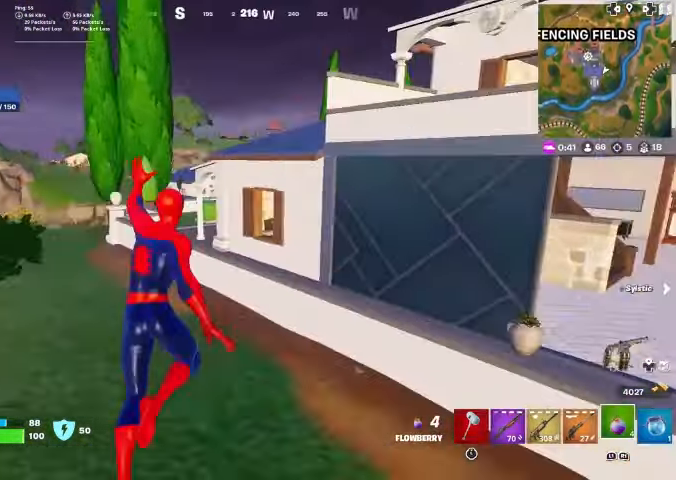
{"buttons": [], "left_stick": "up", "right_stick": "center", "events": []}
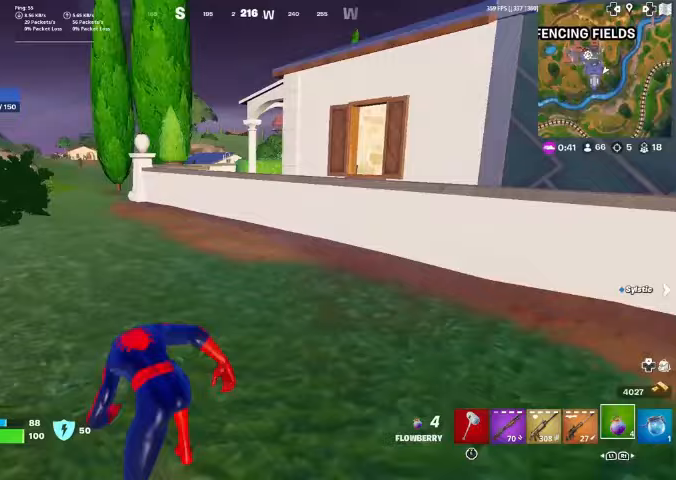
{"buttons": [], "left_stick": "up", "right_stick": "center", "events": []}
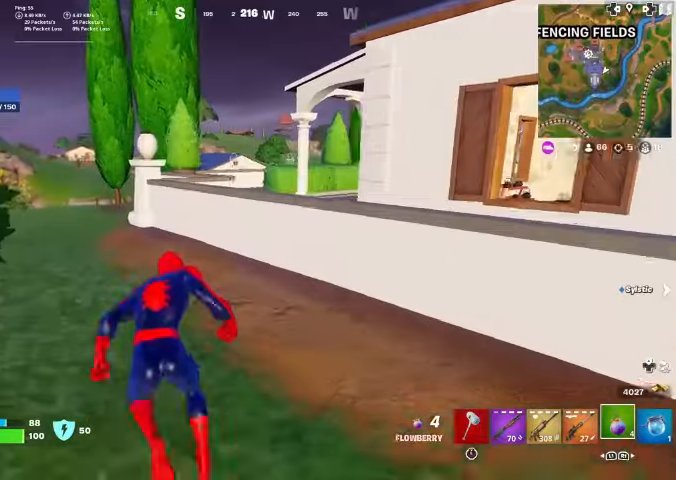
{"buttons": [], "left_stick": "up", "right_stick": "center", "events": [[233, "CROSS", "down"], [333, "CROSS", "up"]]}
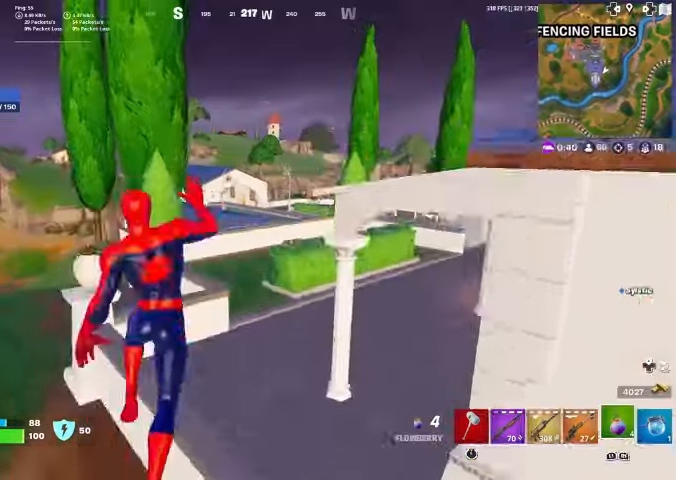
{"buttons": [], "left_stick": "up", "right_stick": "right", "events": [[467, "right_stick", "right"]]}